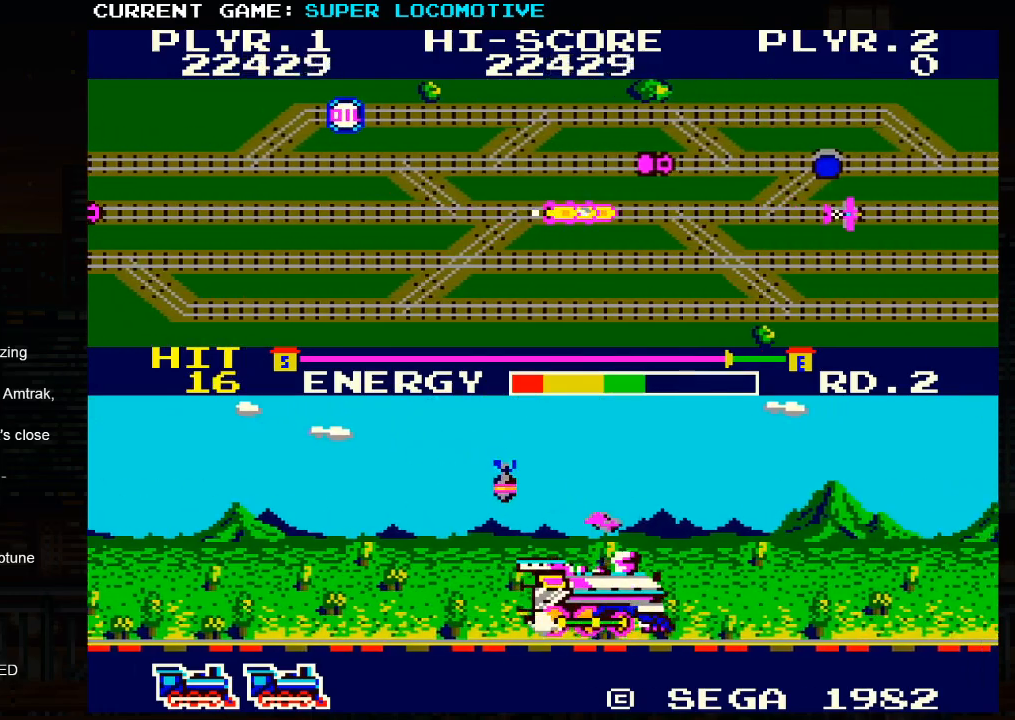
Gameplay with a controller (arcade stick); each line is a JSON object with the inputs held at the frame after it. "events" lists button and stick changes between this image and that frame as [ms after this image, input, new state], when the widget could be followed in between. Not read: L3 R3.
{"buttons": [], "left_stick": "right", "events": [[200, "SQUARE", "down"], [400, "SQUARE", "up"]]}
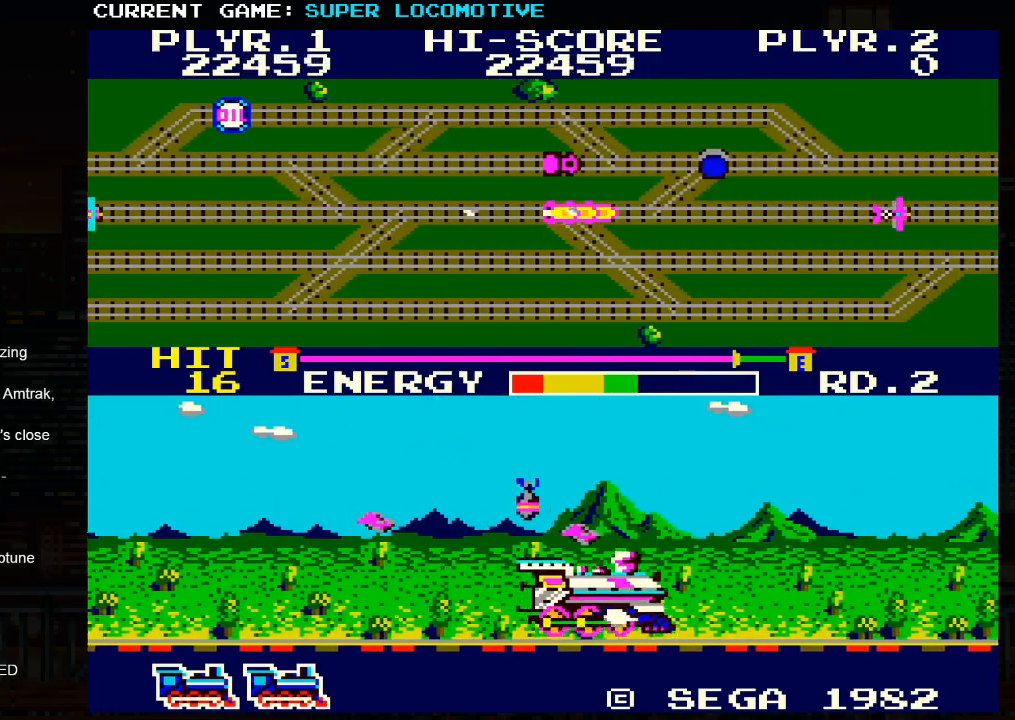
{"buttons": ["SQUARE"], "left_stick": "right", "events": [[50, "SQUARE", "down"], [150, "SQUARE", "up"], [383, "SQUARE", "down"]]}
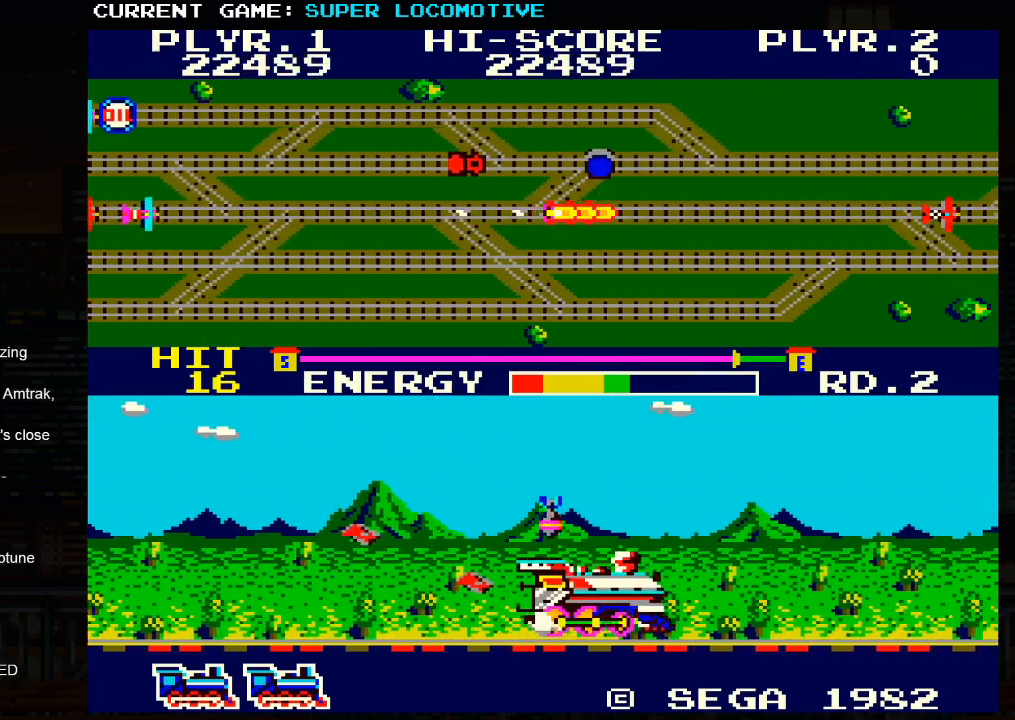
{"buttons": ["SQUARE"], "left_stick": "right", "events": [[67, "SQUARE", "up"], [300, "SQUARE", "down"]]}
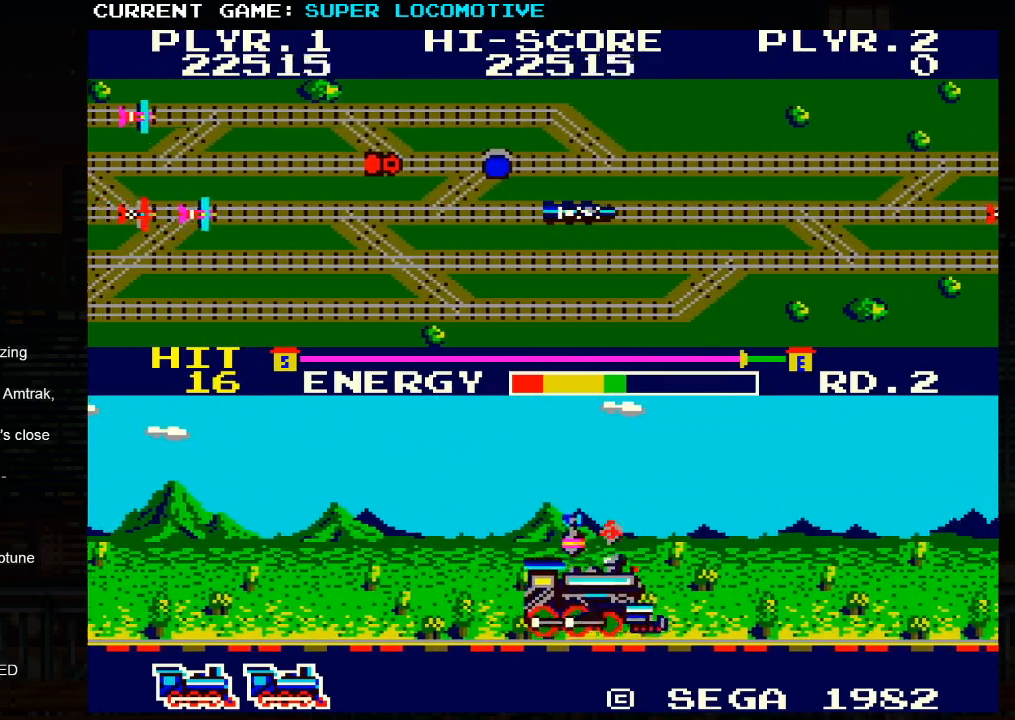
{"buttons": [], "left_stick": "right", "events": [[33, "SQUARE", "up"], [33, "left_stick", "center"], [233, "left_stick", "left"], [283, "SQUARE", "down"], [383, "SQUARE", "up"], [433, "left_stick", "center"], [483, "left_stick", "right"]]}
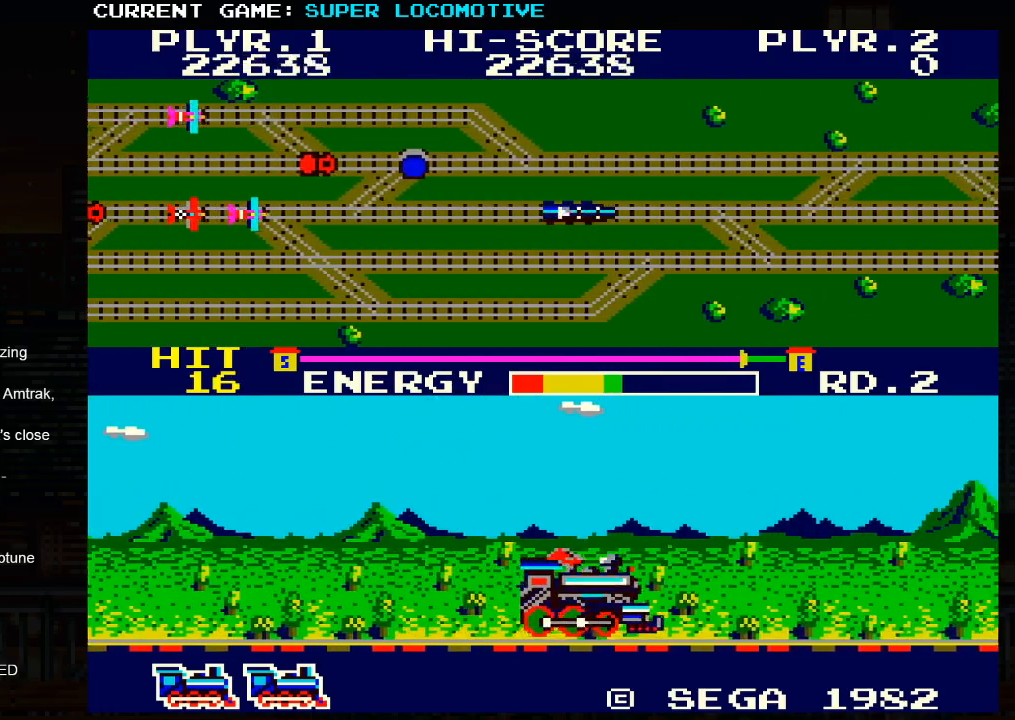
{"buttons": [], "left_stick": "right", "events": [[67, "SQUARE", "down"], [367, "SQUARE", "up"]]}
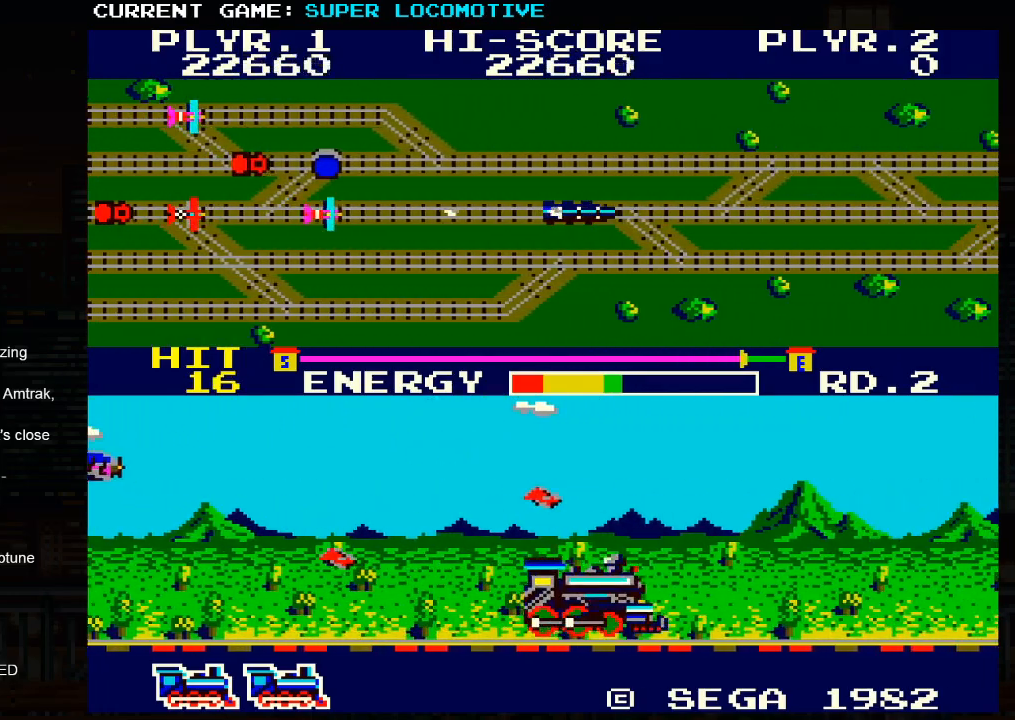
{"buttons": [], "left_stick": "right", "events": [[167, "SQUARE", "down"], [500, "SQUARE", "up"]]}
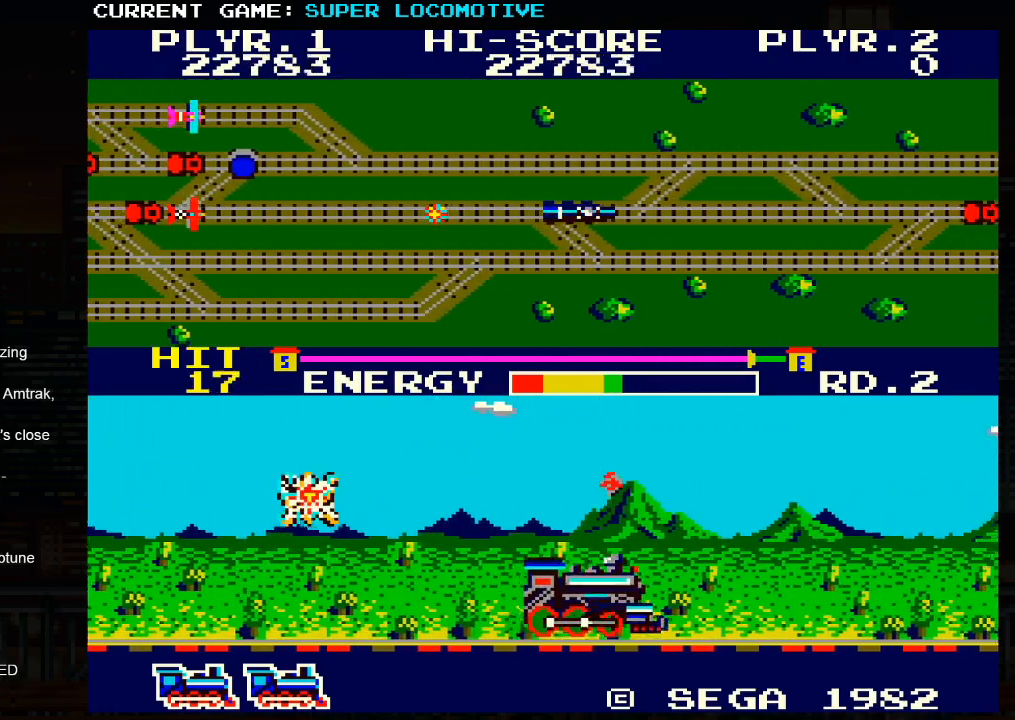
{"buttons": [], "left_stick": "right", "events": []}
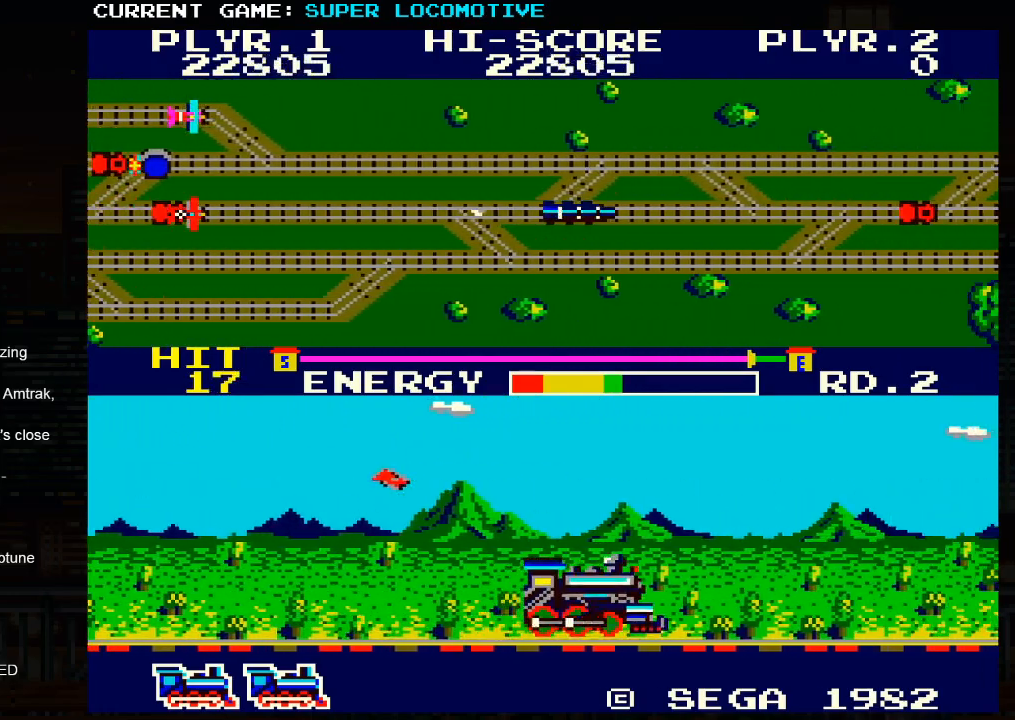
{"buttons": ["SQUARE"], "left_stick": "right", "events": [[400, "SQUARE", "down"]]}
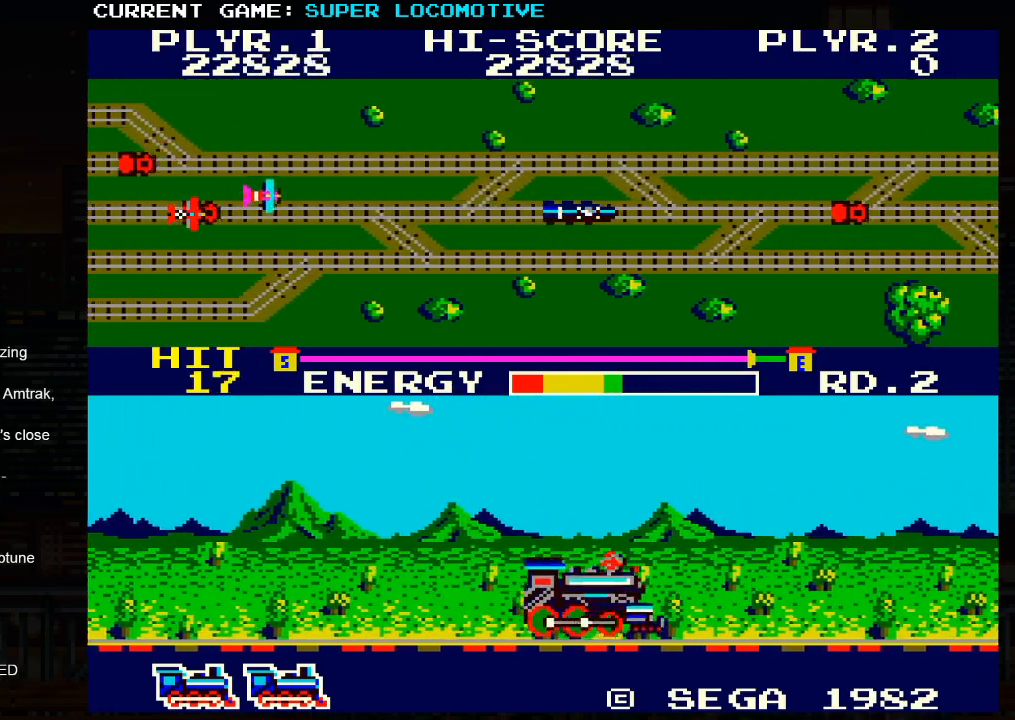
{"buttons": [], "left_stick": "right", "events": [[100, "SQUARE", "up"], [233, "left_stick", "down-right"], [483, "left_stick", "right"]]}
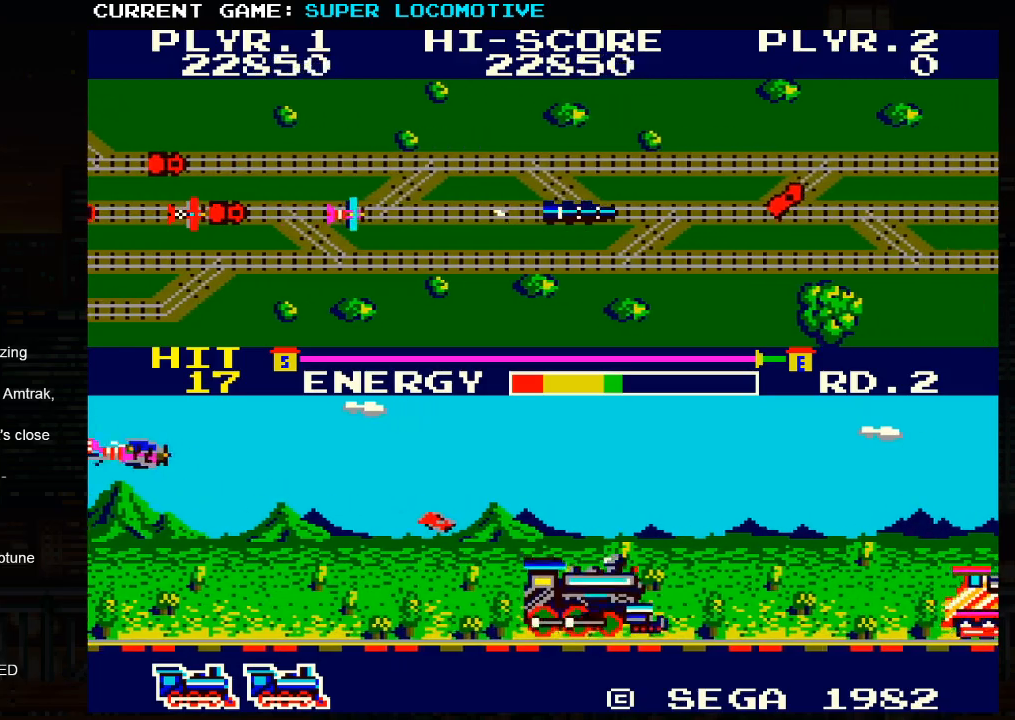
{"buttons": [], "left_stick": "right", "events": [[217, "SQUARE", "down"], [383, "SQUARE", "up"]]}
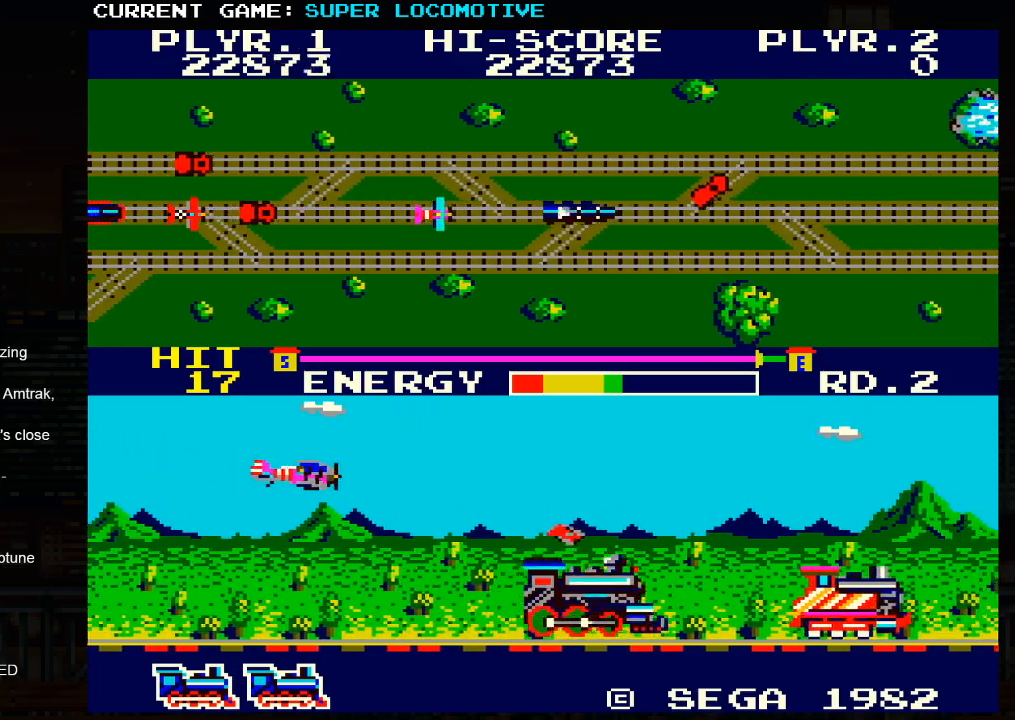
{"buttons": ["SQUARE"], "left_stick": "left", "events": [[117, "SQUARE", "down"], [183, "SQUARE", "up"], [250, "left_stick", "center"], [333, "SQUARE", "down"], [400, "SQUARE", "up"], [400, "left_stick", "left"], [500, "SQUARE", "down"]]}
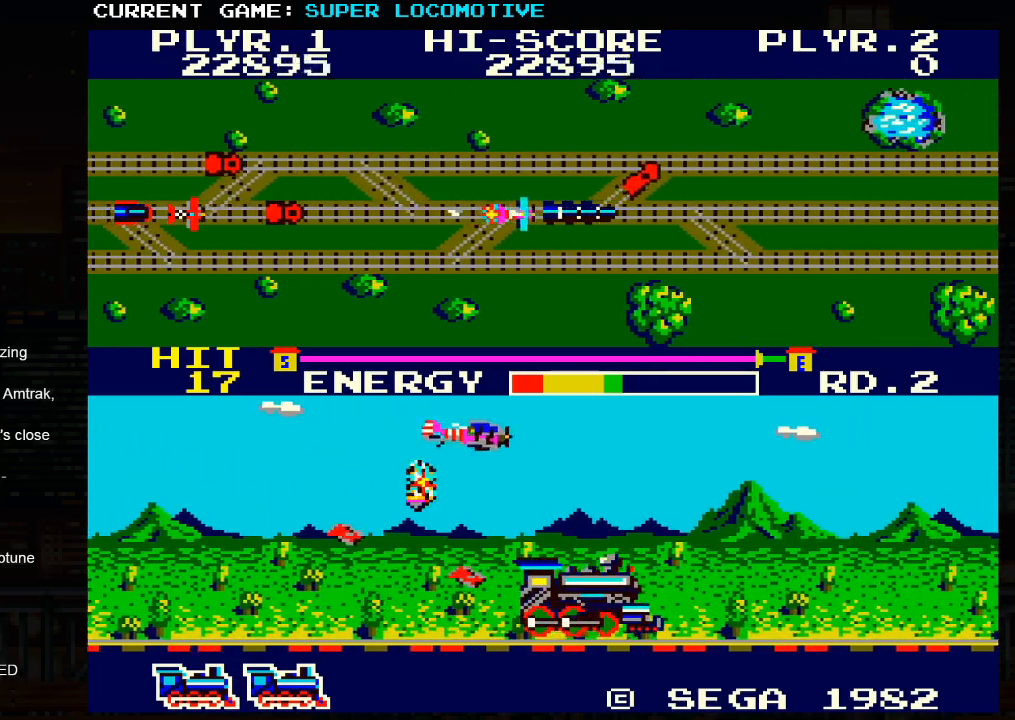
{"buttons": ["SQUARE"], "left_stick": "down", "events": [[83, "SQUARE", "up"], [117, "left_stick", "right"], [233, "SQUARE", "down"], [333, "SQUARE", "up"], [467, "SQUARE", "down"], [483, "left_stick", "down"]]}
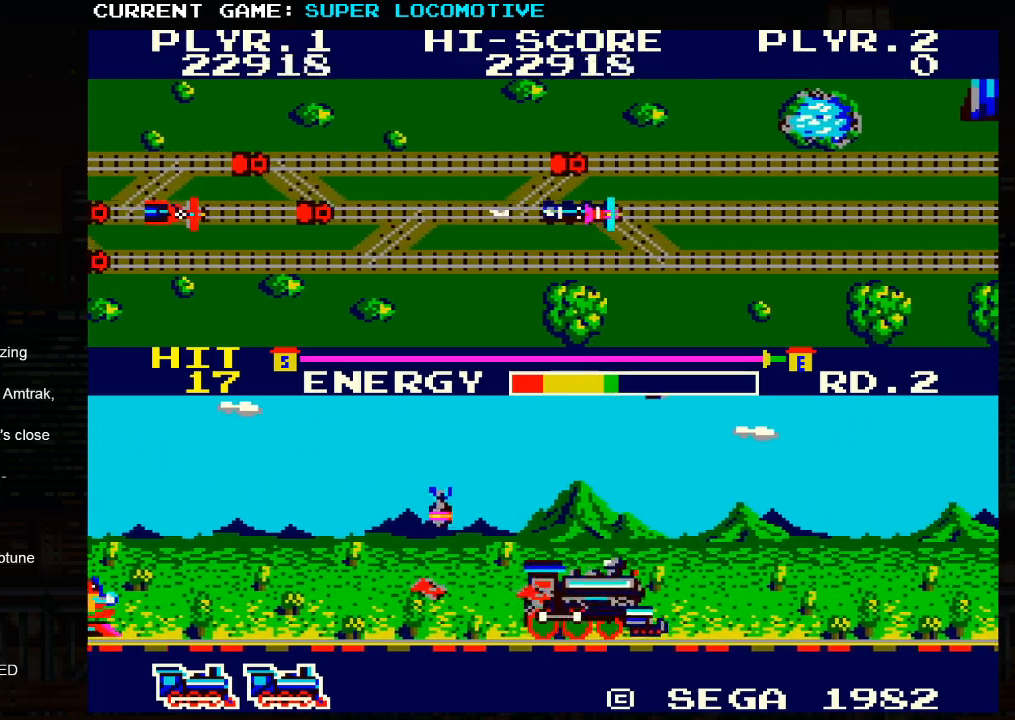
{"buttons": ["SQUARE"], "left_stick": "right", "events": [[300, "SQUARE", "up"], [367, "left_stick", "right"], [433, "SQUARE", "down"]]}
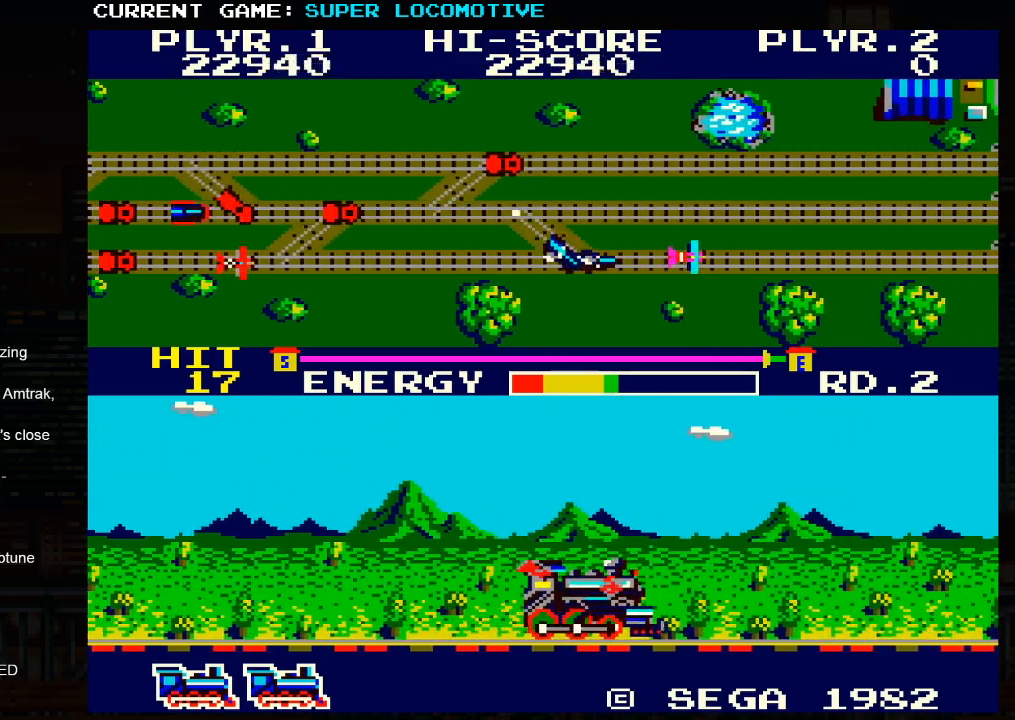
{"buttons": ["SQUARE"], "left_stick": "right", "events": [[33, "SQUARE", "up"], [233, "SQUARE", "down"]]}
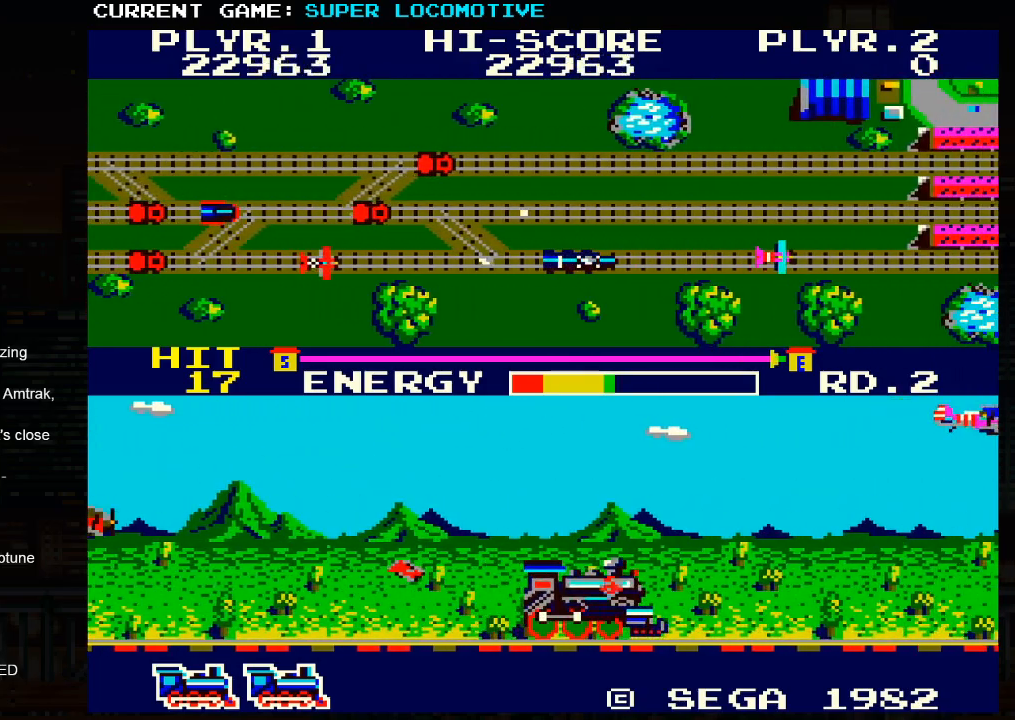
{"buttons": [], "left_stick": "right", "events": [[117, "SQUARE", "up"]]}
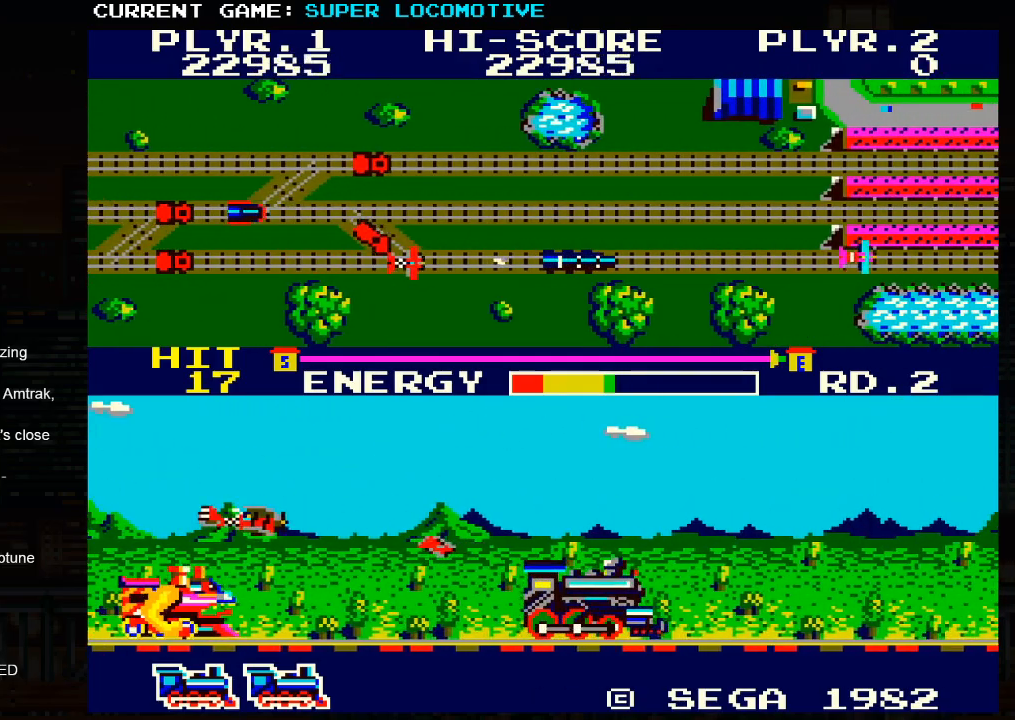
{"buttons": ["SQUARE"], "left_stick": "right", "events": [[333, "SQUARE", "down"]]}
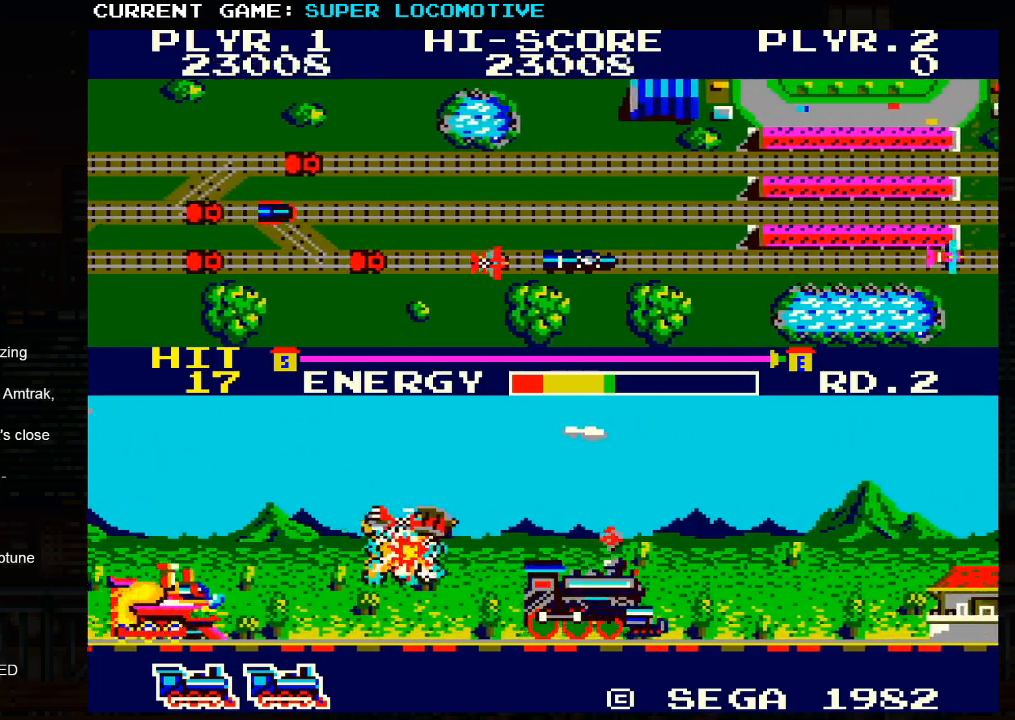
{"buttons": [], "left_stick": "right", "events": [[33, "SQUARE", "up"], [317, "SQUARE", "down"], [500, "SQUARE", "up"]]}
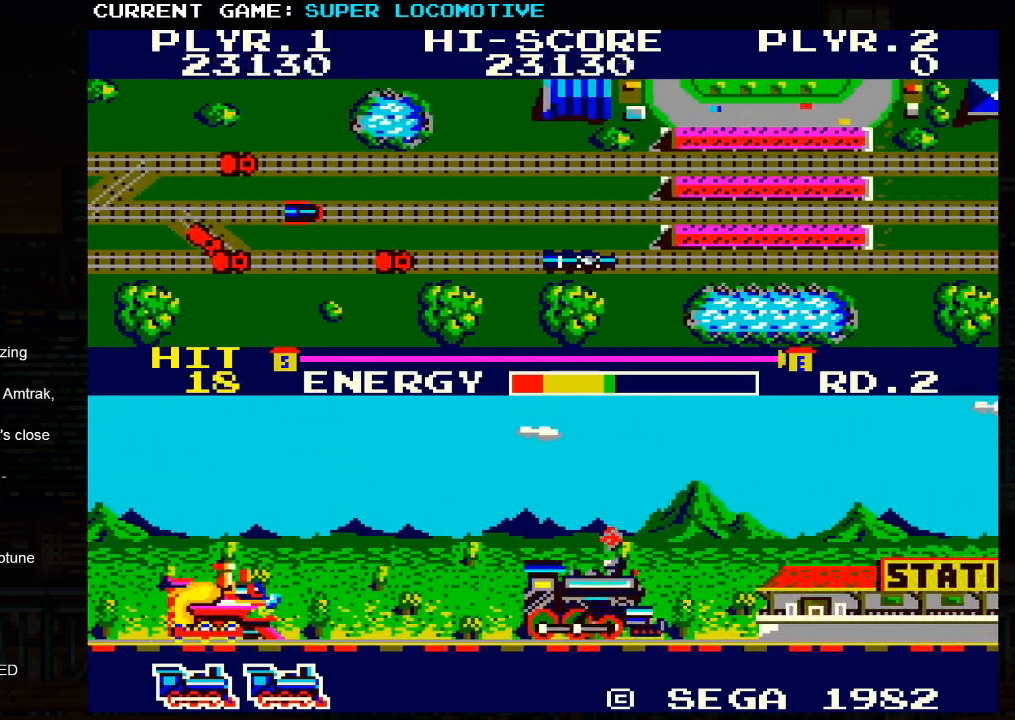
{"buttons": [], "left_stick": "right", "events": [[350, "SQUARE", "down"], [400, "SQUARE", "up"]]}
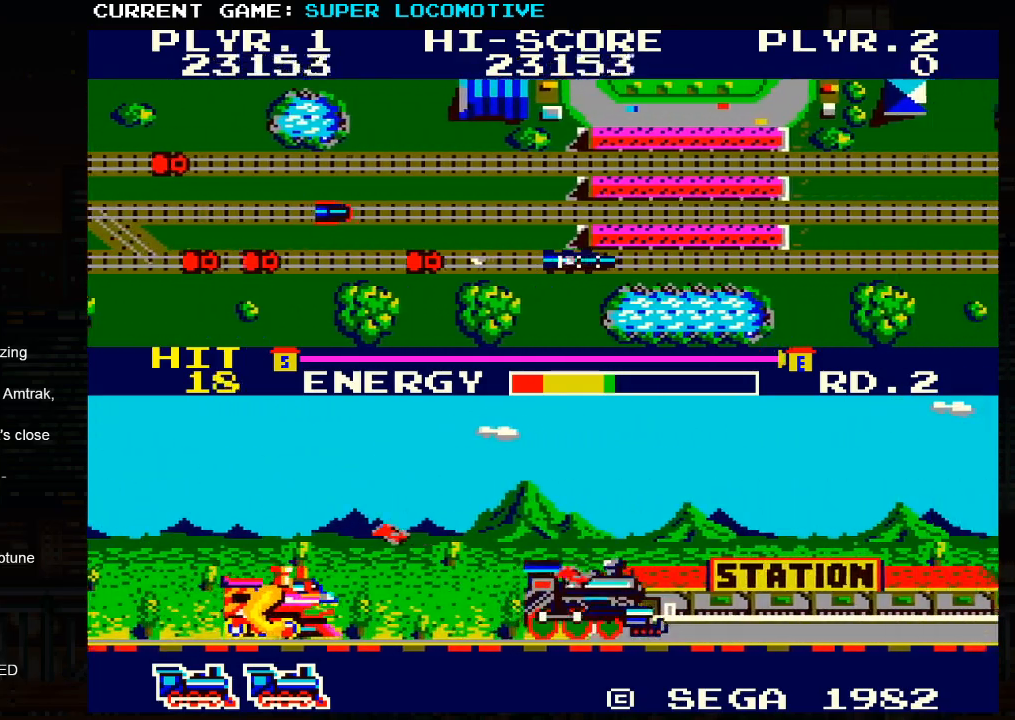
{"buttons": [], "left_stick": "right", "events": [[17, "SQUARE", "down"], [67, "SQUARE", "up"], [183, "SQUARE", "down"], [250, "SQUARE", "up"], [367, "SQUARE", "down"], [433, "SQUARE", "up"]]}
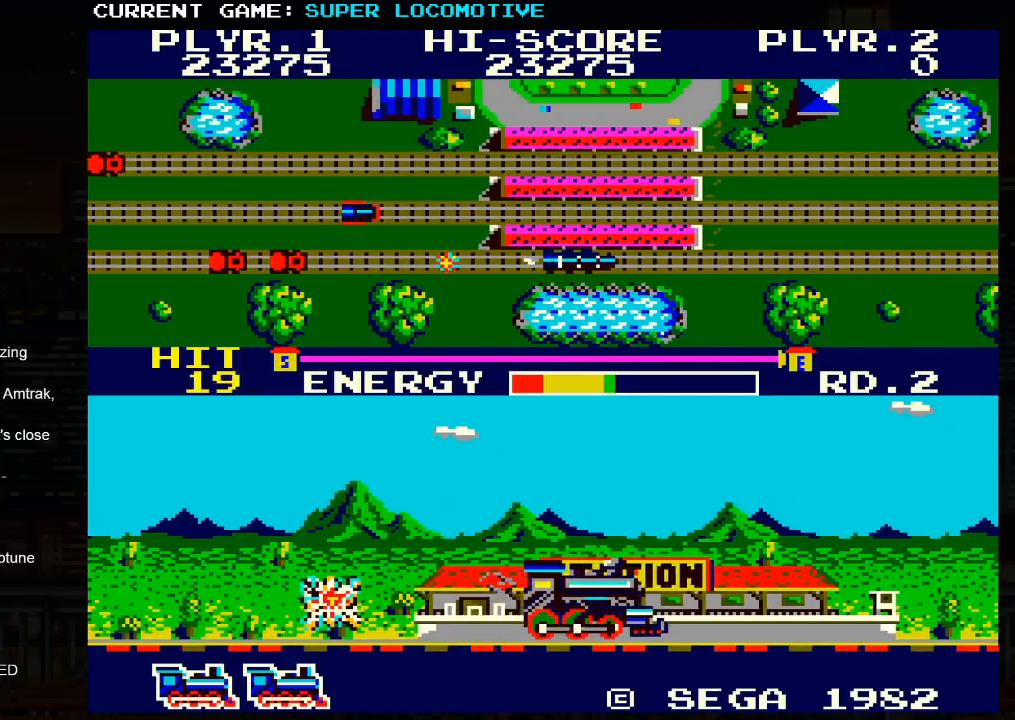
{"buttons": [], "left_stick": "right", "events": [[83, "SQUARE", "down"], [133, "SQUARE", "up"], [317, "SQUARE", "down"], [350, "SQUARE", "up"]]}
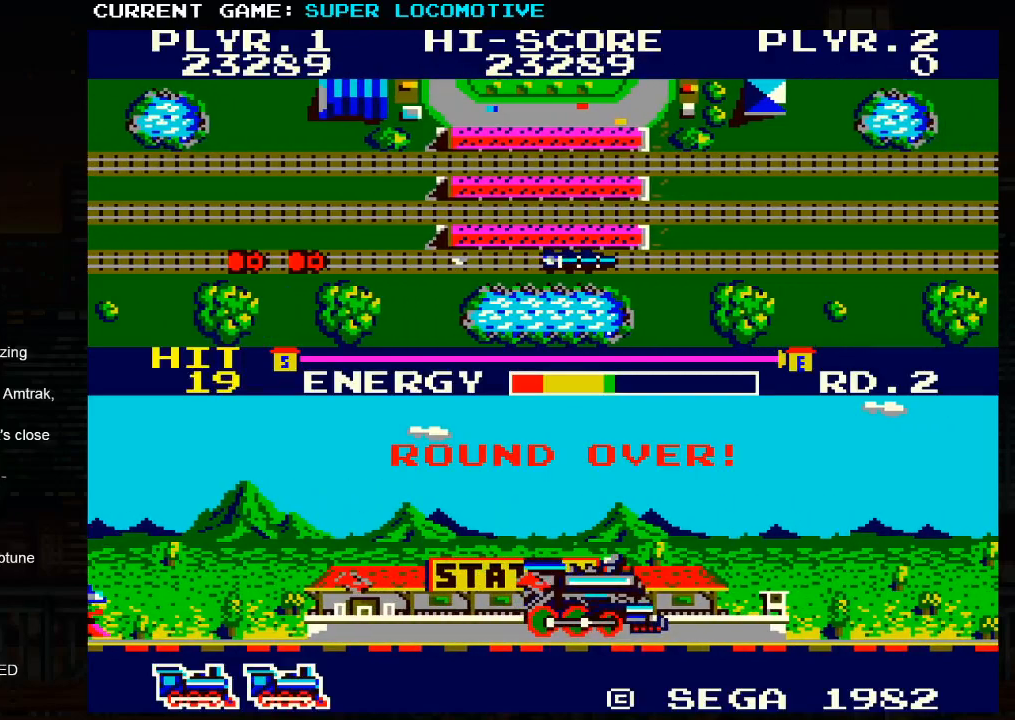
{"buttons": [], "left_stick": "right", "events": []}
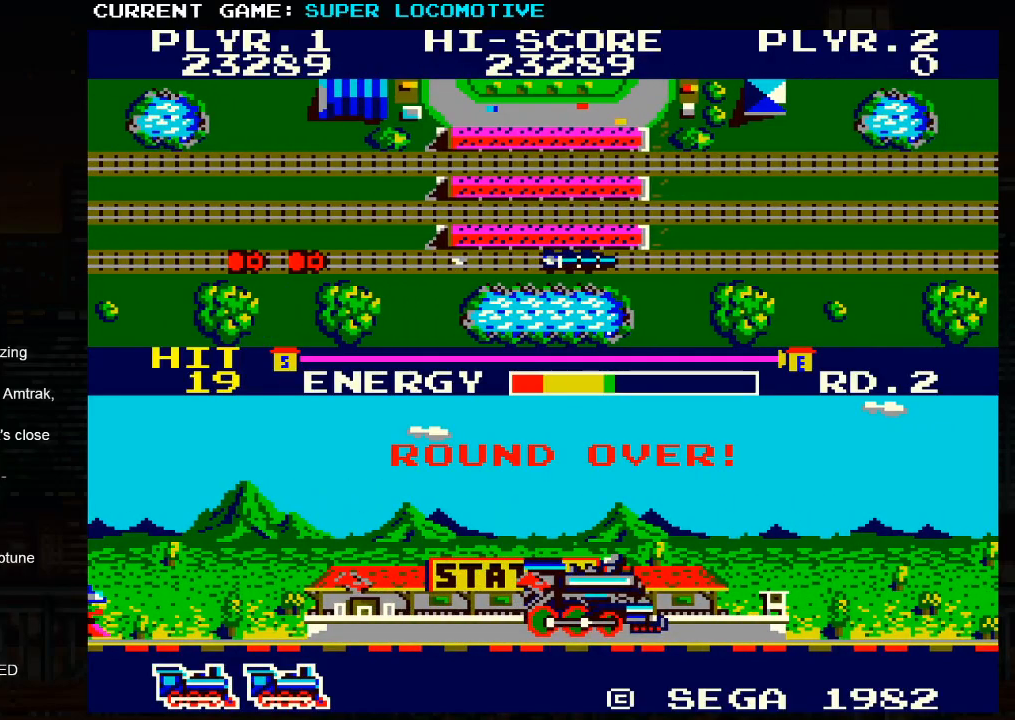
{"buttons": [], "left_stick": "right", "events": []}
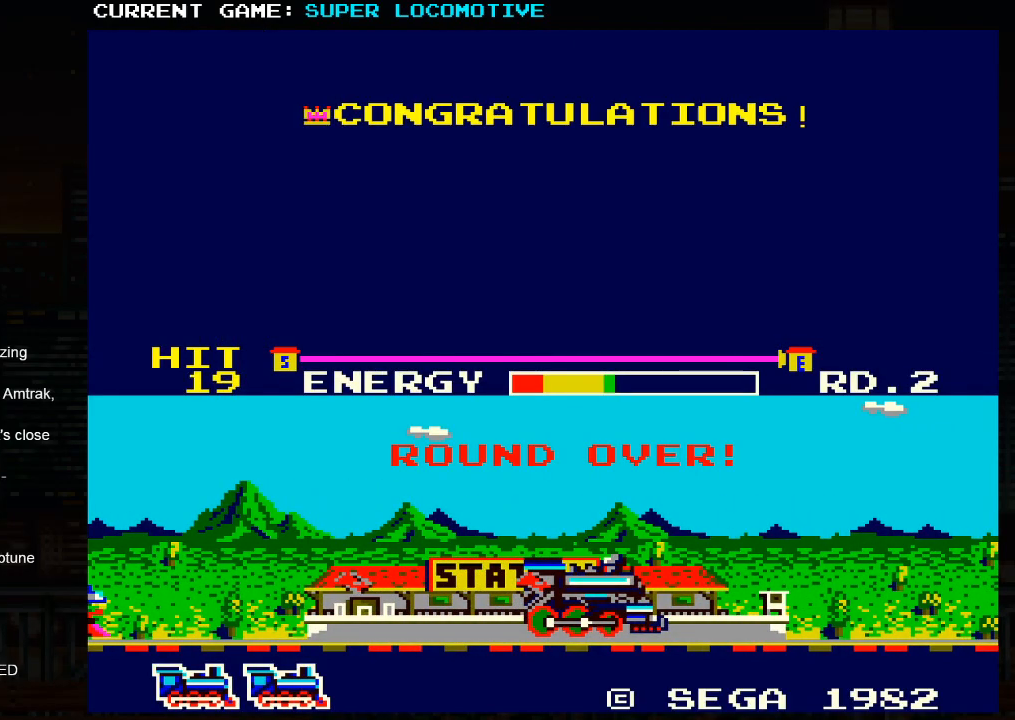
{"buttons": [], "left_stick": "center", "events": [[450, "left_stick", "center"]]}
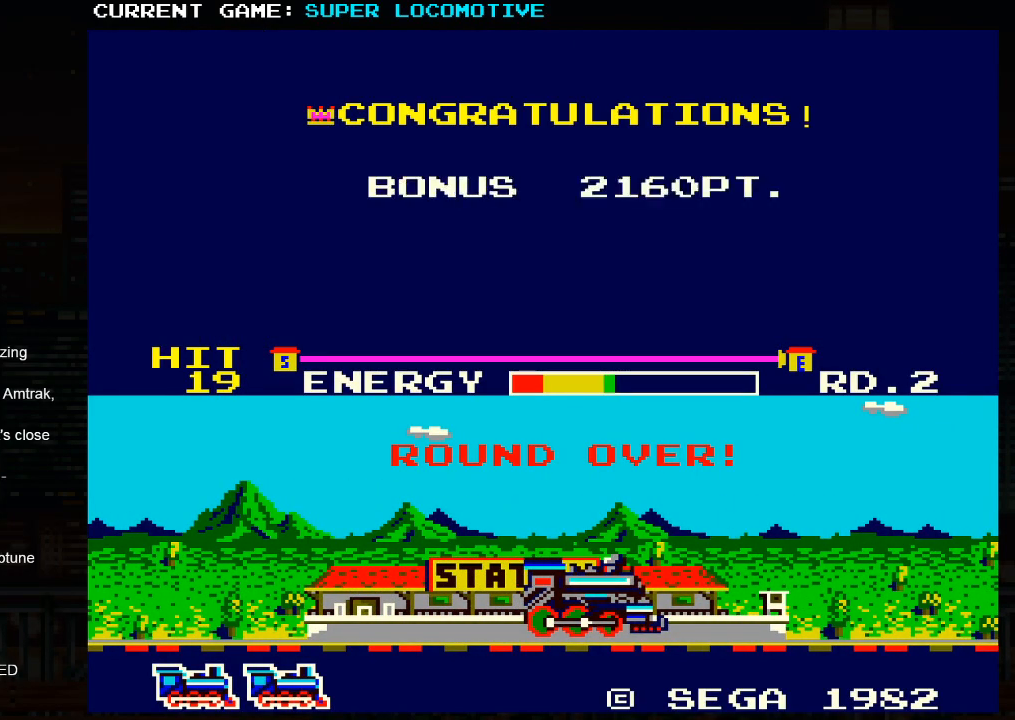
{"buttons": ["SQUARE", "TRIANGLE"], "left_stick": "center", "events": [[300, "SQUARE", "down"], [300, "TRIANGLE", "down"], [333, "SQUARE", "up"], [333, "TRIANGLE", "up"], [483, "TRIANGLE", "down"], [500, "SQUARE", "down"]]}
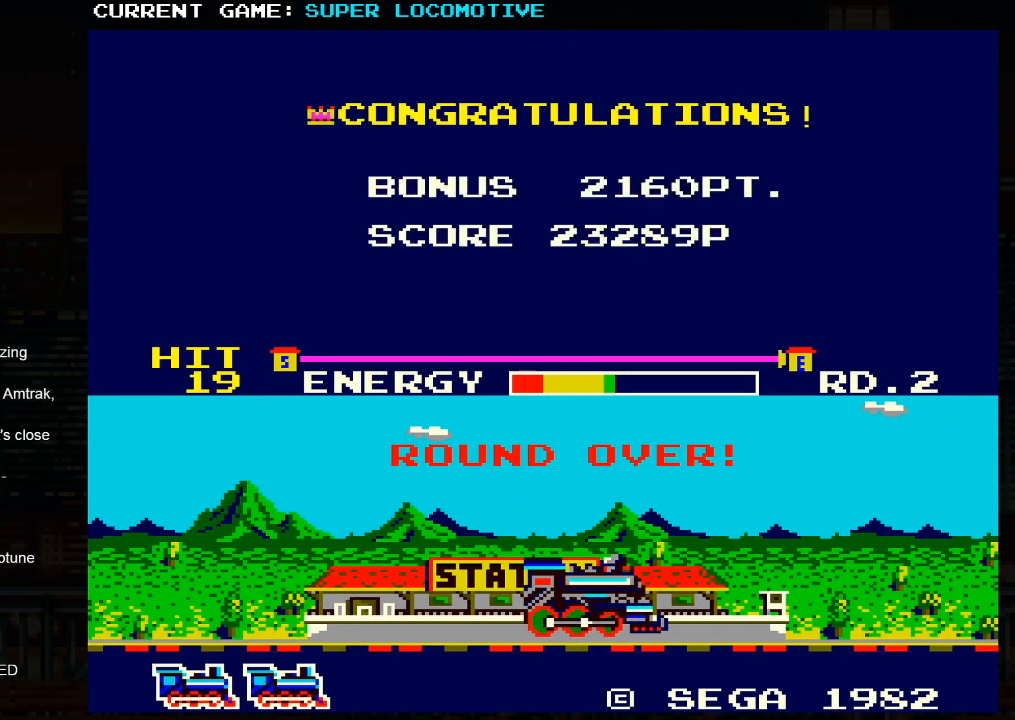
{"buttons": ["SQUARE", "TRIANGLE"], "left_stick": "center", "events": []}
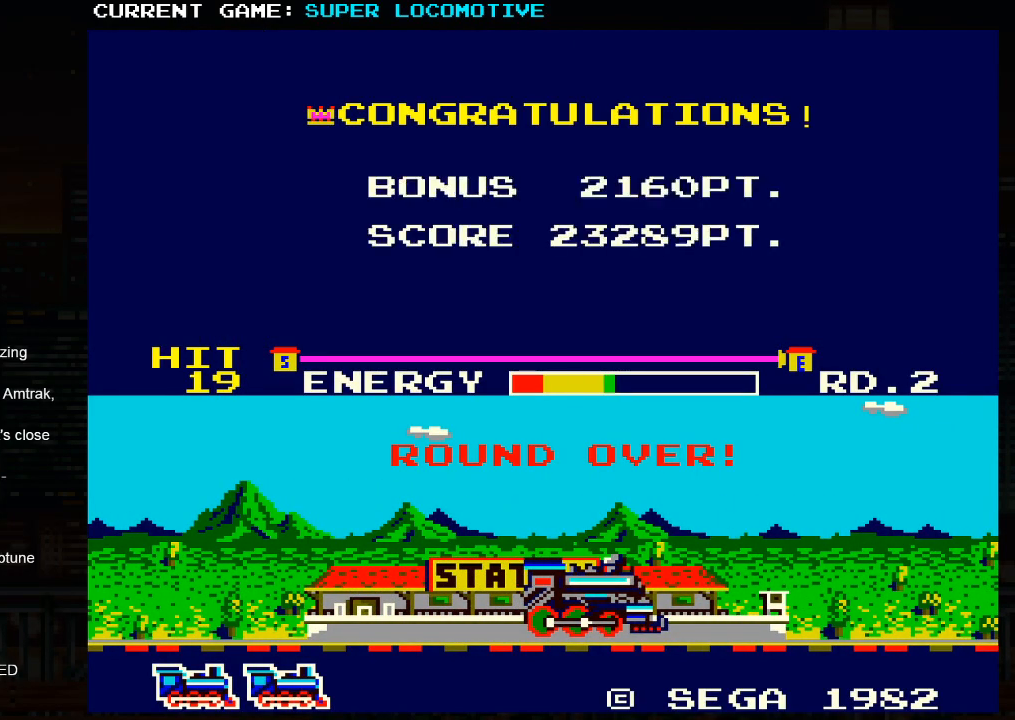
{"buttons": ["SQUARE", "TRIANGLE"], "left_stick": "center", "events": []}
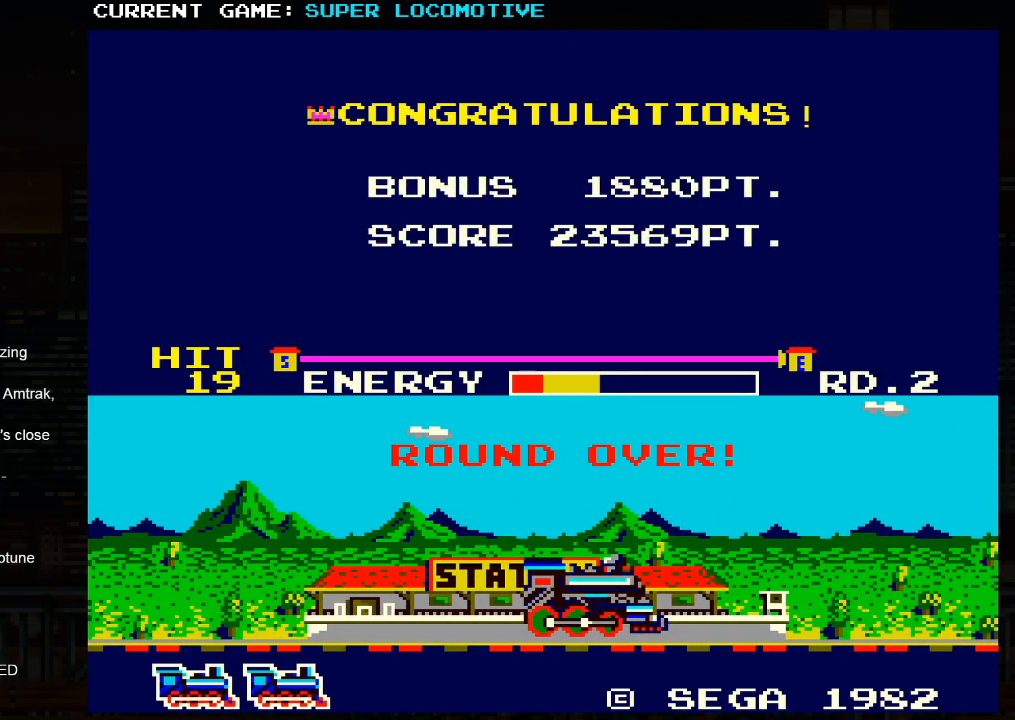
{"buttons": ["SQUARE", "TRIANGLE"], "left_stick": "center", "events": []}
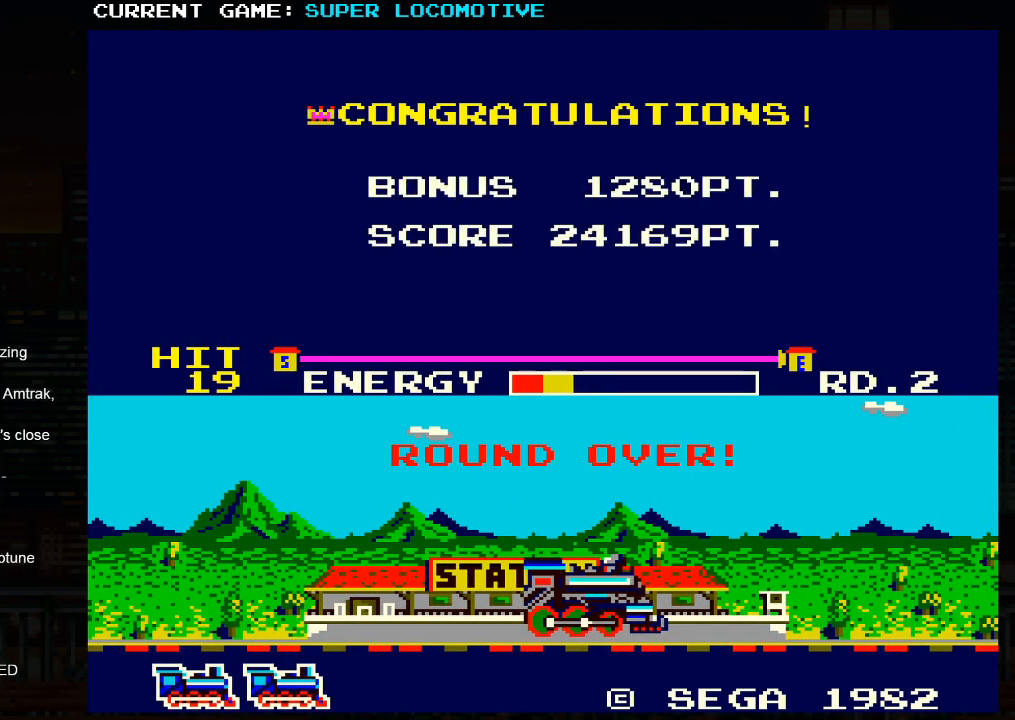
{"buttons": ["SQUARE", "TRIANGLE"], "left_stick": "center", "events": []}
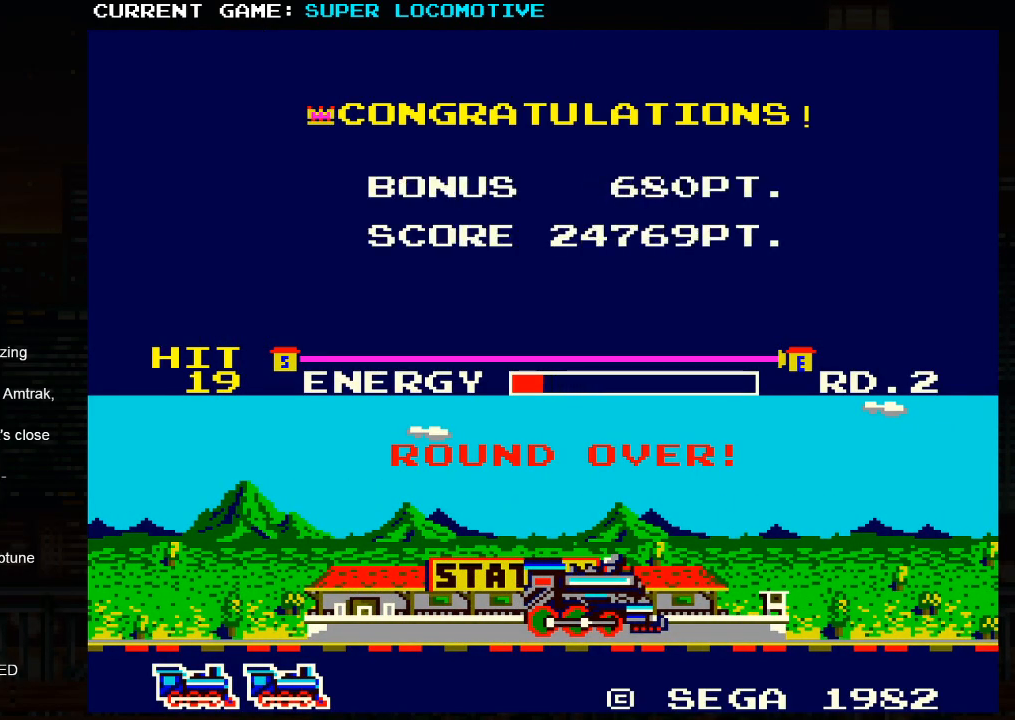
{"buttons": [], "left_stick": "center", "events": [[350, "SQUARE", "up"], [383, "TRIANGLE", "up"]]}